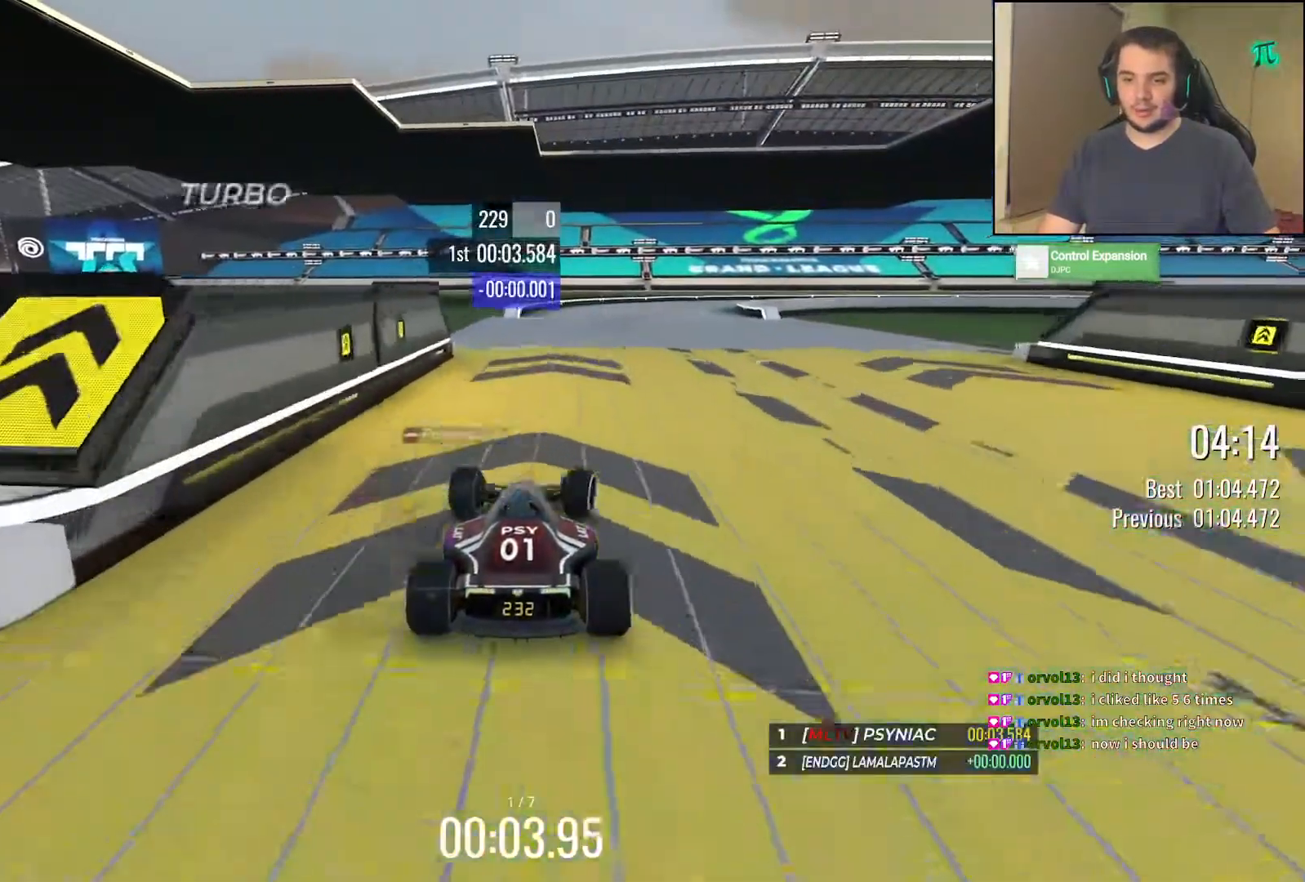
Gameplay with keyboard; each line is a JSON object with the keys held at the frame after it. "events" lists presses ("down") and releases ("up") of "down", "left", "right" and "up" between this image and that frame as [ms after this image, input, new state], when the widget could be followed in between. No other keys are recorded. Mouse input is not recorded.
{"keys": ["down", "right", "up"], "events": [[367, "down", "down"]]}
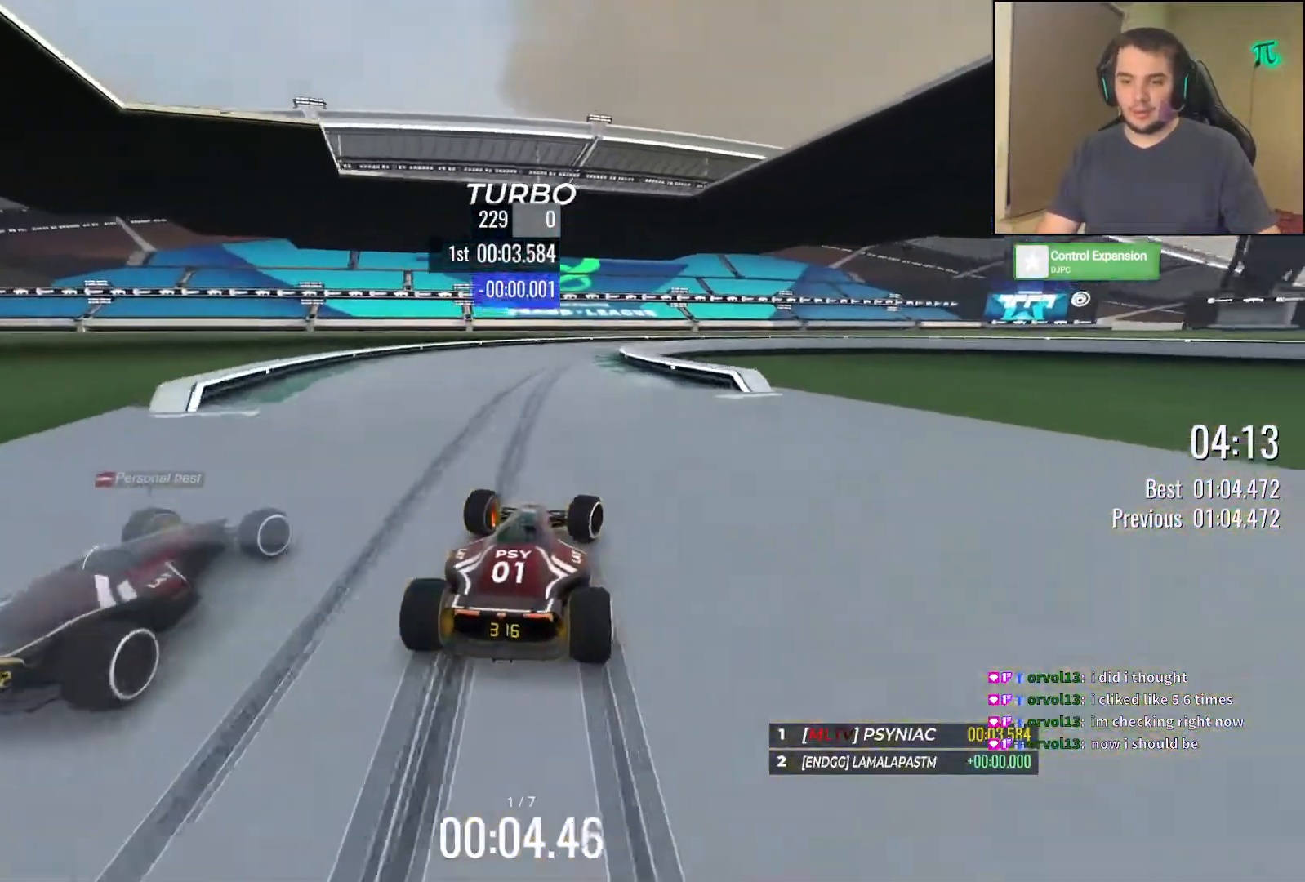
{"keys": ["down", "right", "up"], "events": [[133, "right", "up"], [150, "right", "down"]]}
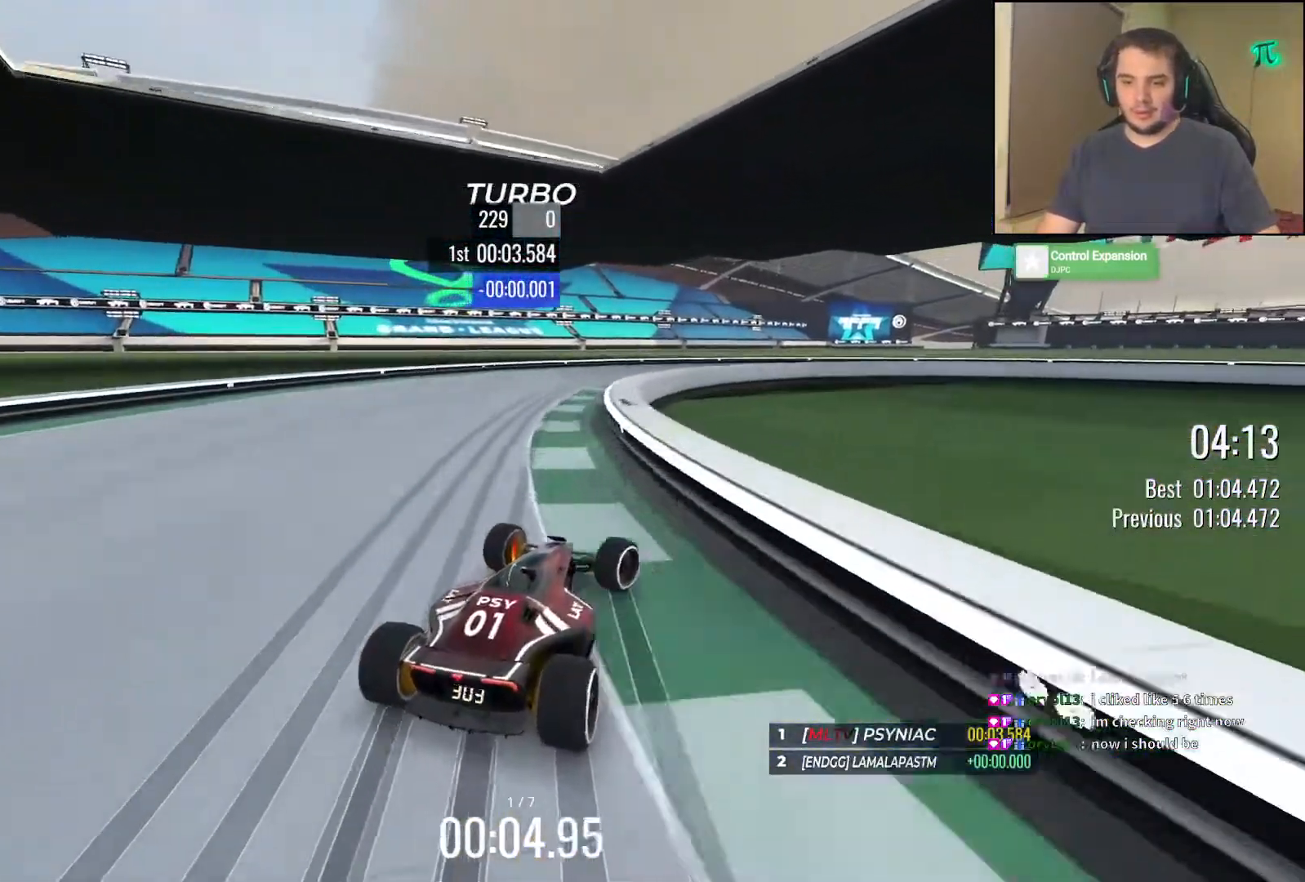
{"keys": ["right", "up"], "events": [[450, "down", "up"]]}
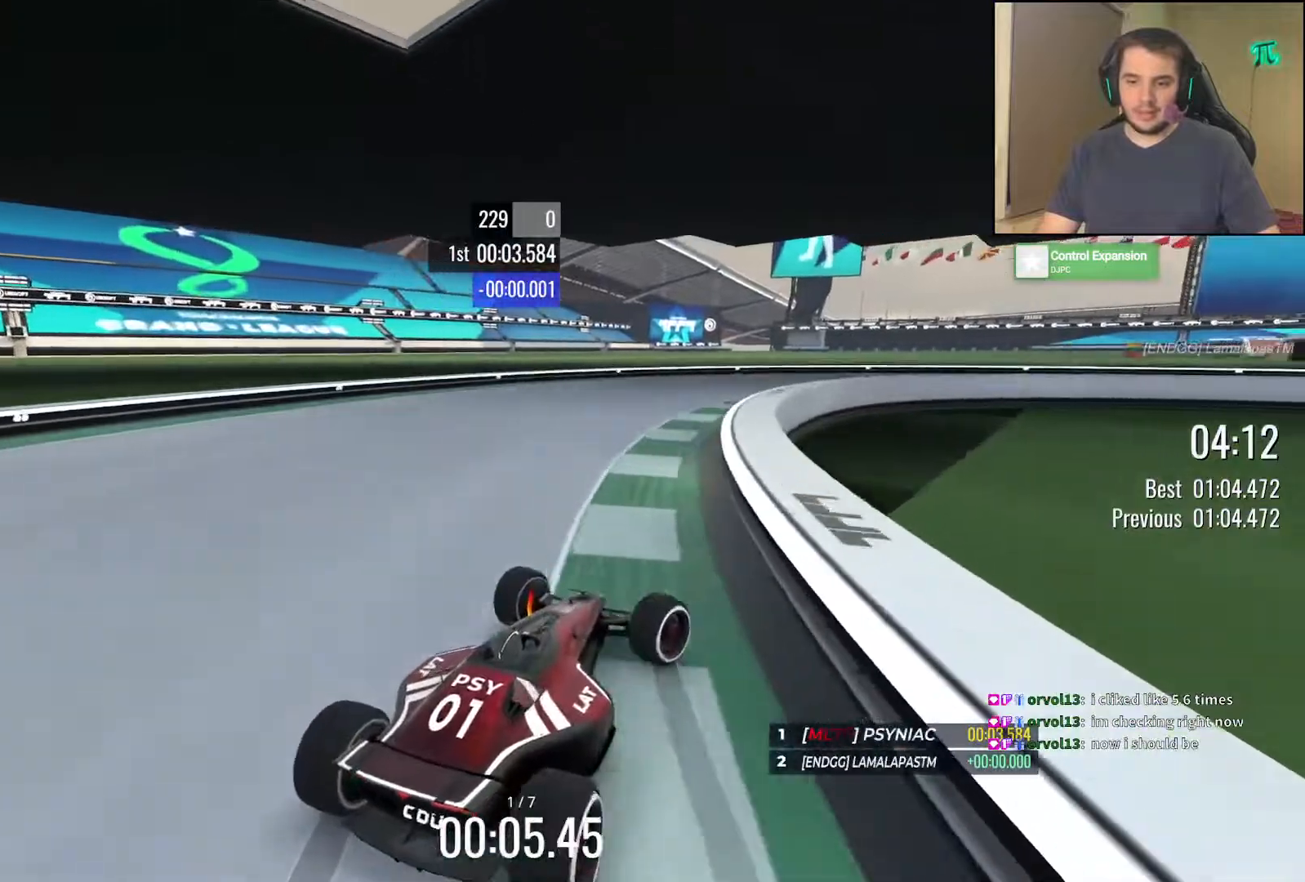
{"keys": ["right", "up"], "events": [[333, "down", "down"], [417, "right", "up"], [467, "right", "down"], [500, "down", "up"]]}
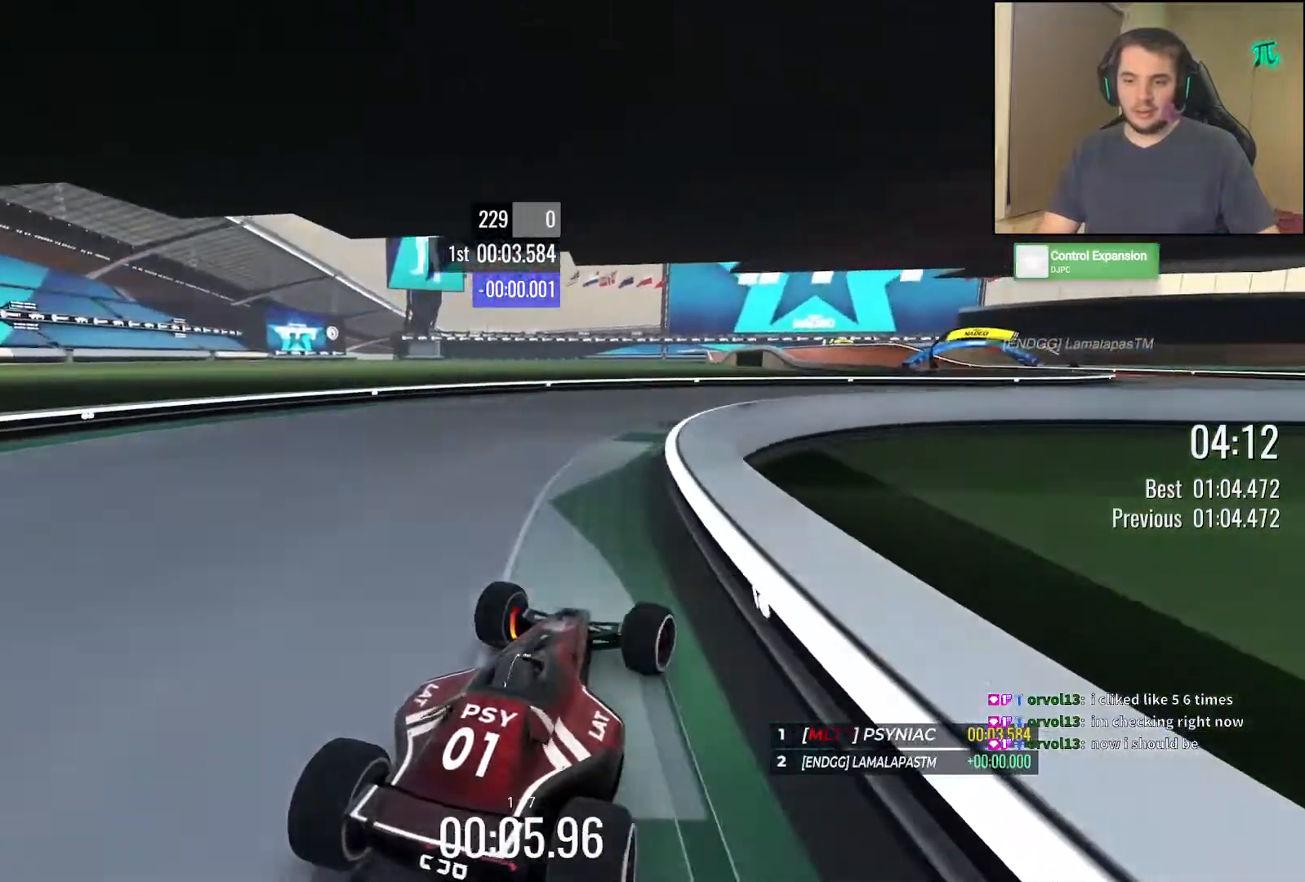
{"keys": ["right", "up"], "events": [[167, "right", "up"], [217, "right", "down"]]}
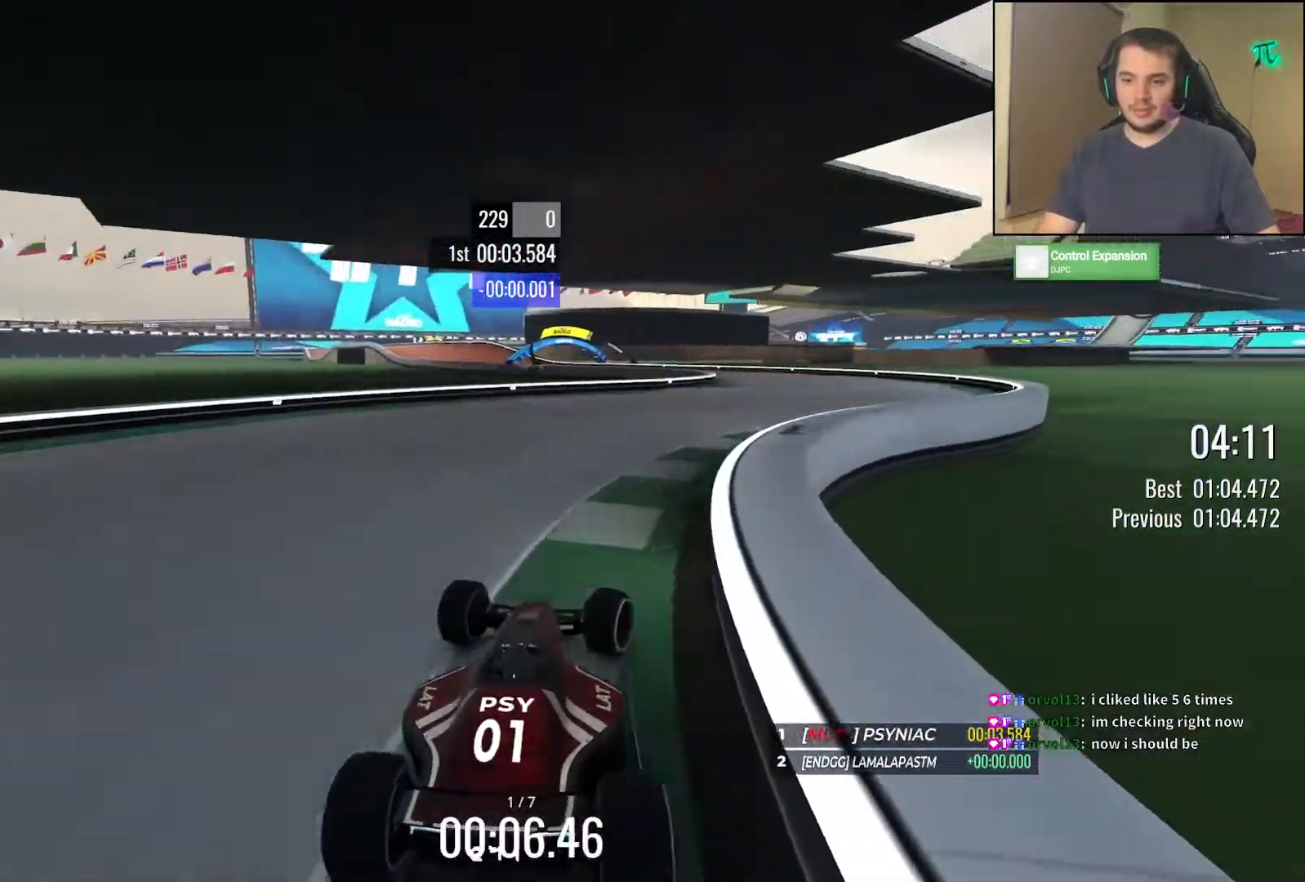
{"keys": ["up"], "events": [[283, "right", "up"]]}
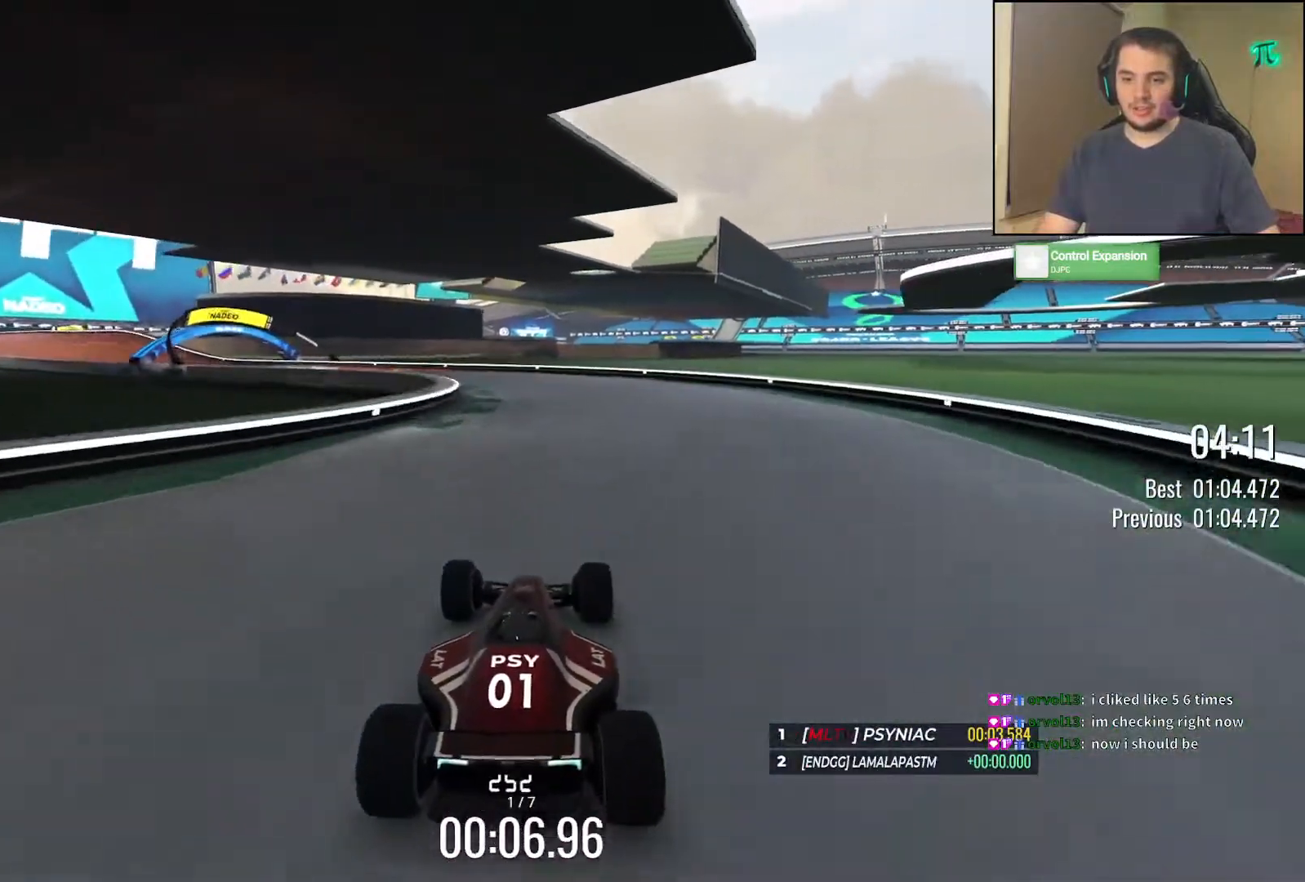
{"keys": ["left", "up"], "events": [[67, "left", "down"]]}
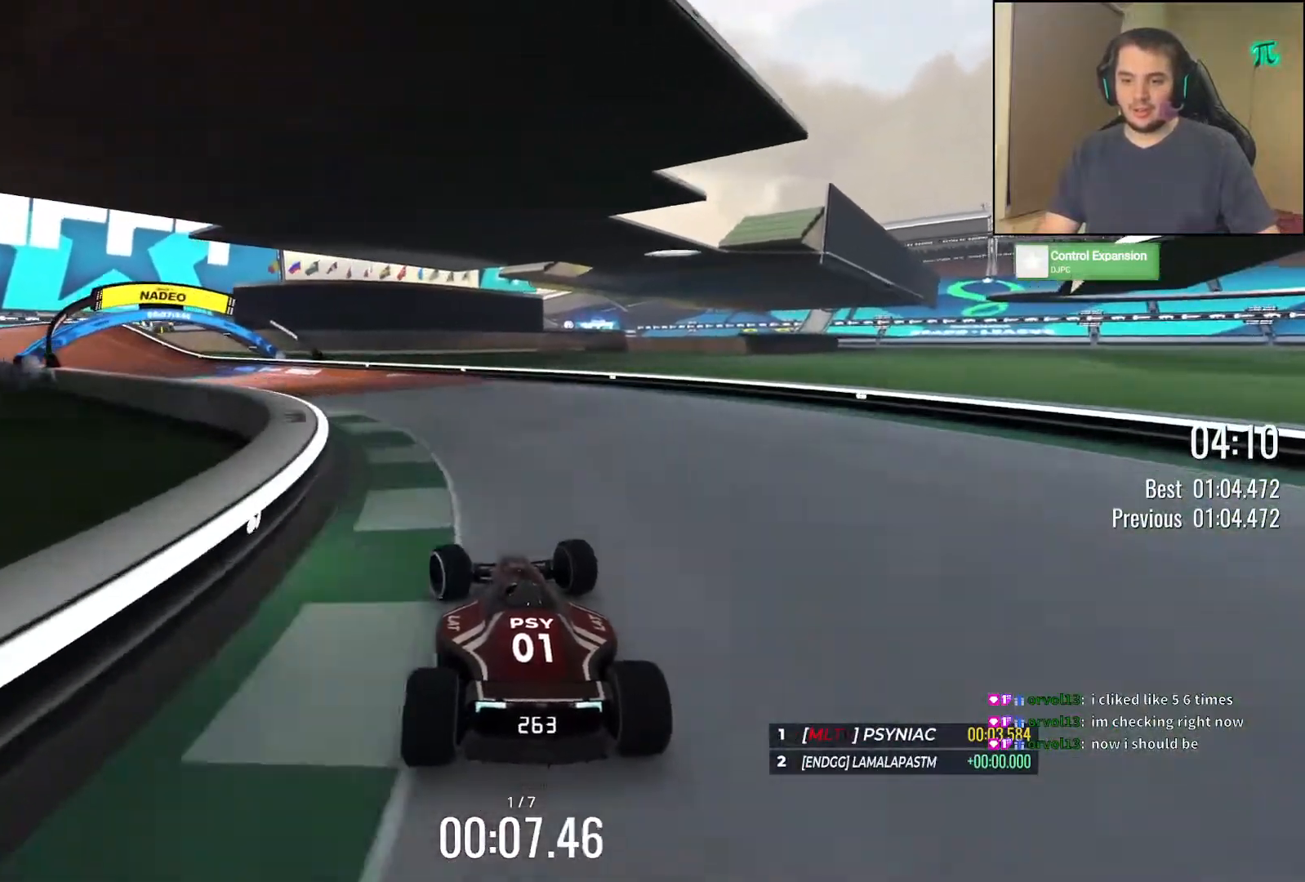
{"keys": ["left", "up"], "events": []}
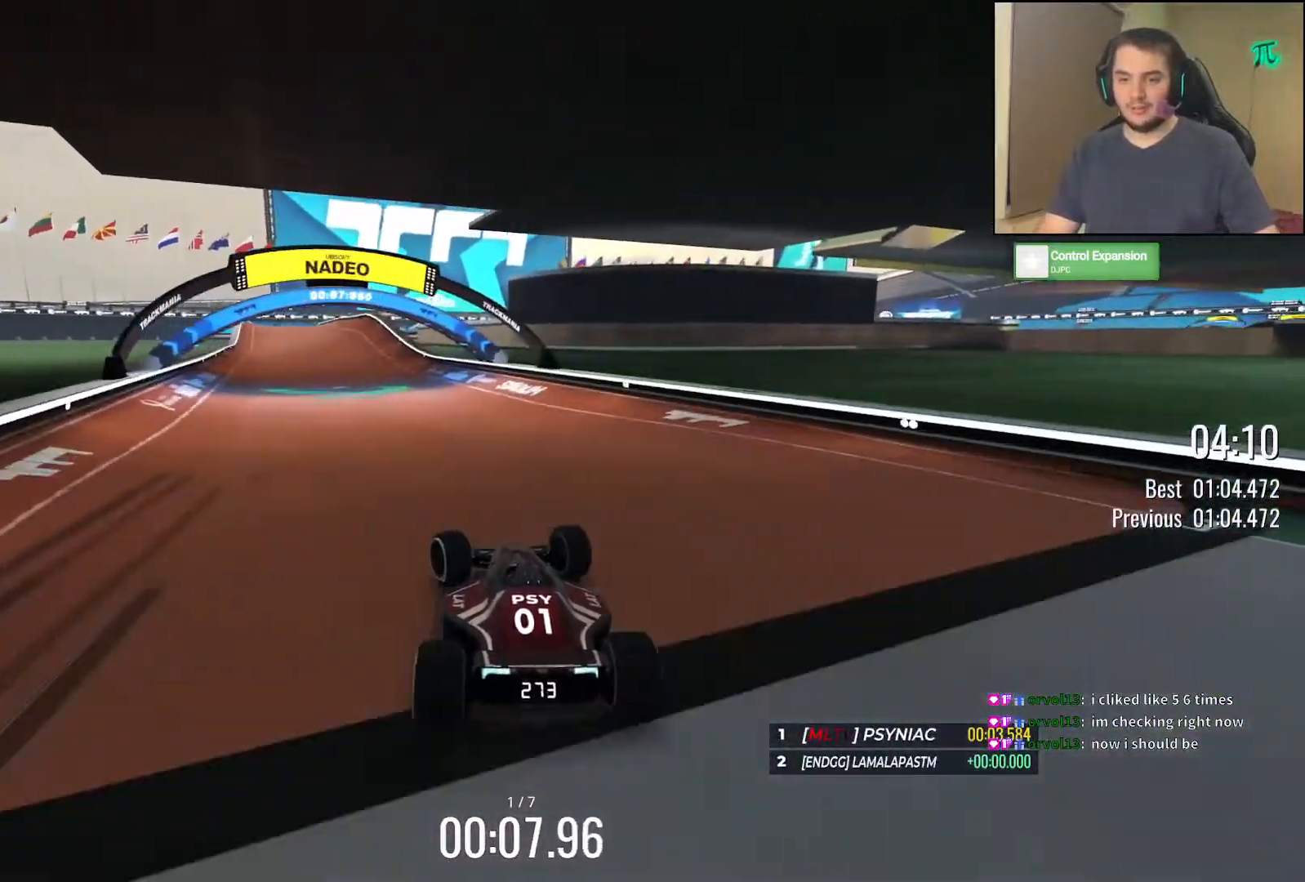
{"keys": ["right", "up"], "events": [[317, "left", "up"], [383, "right", "down"]]}
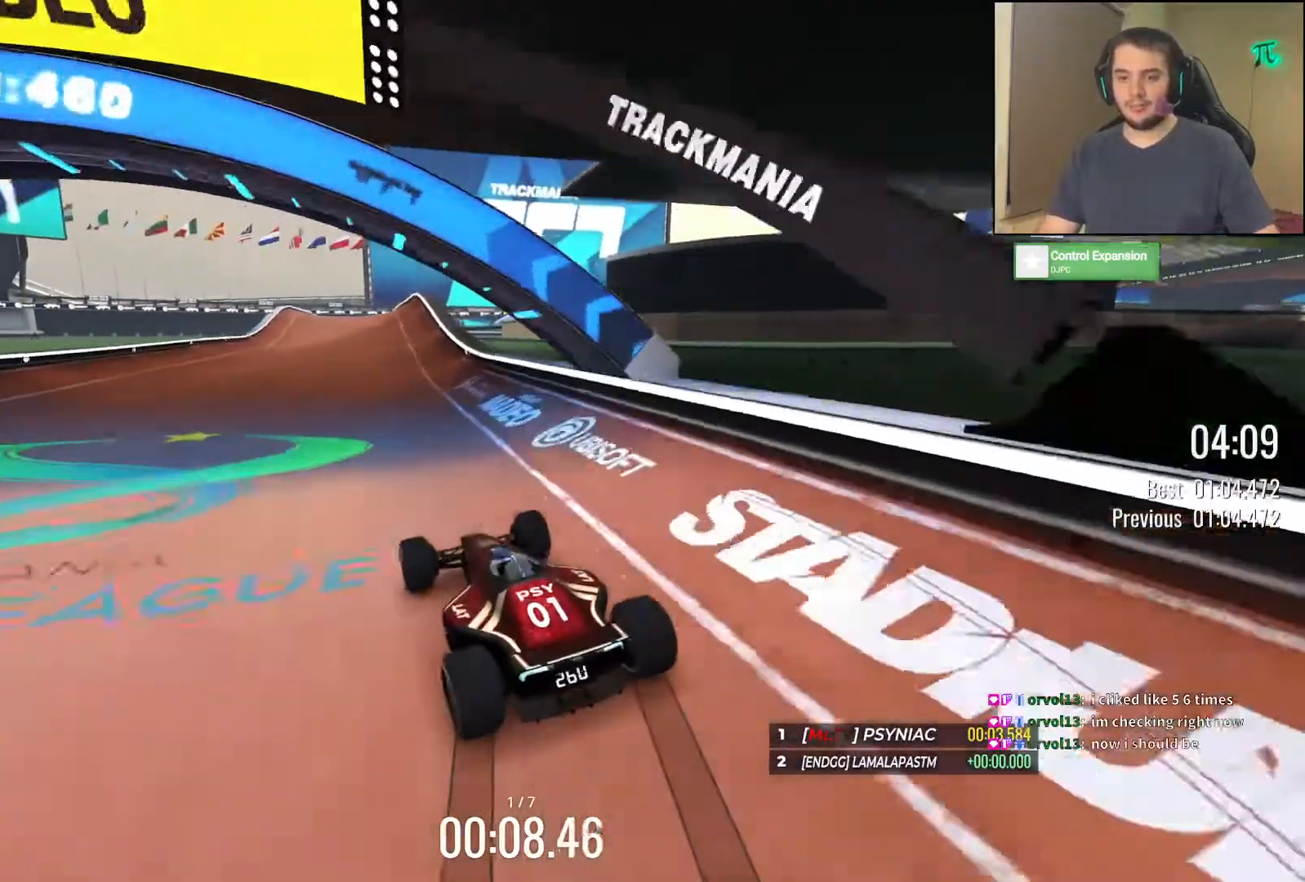
{"keys": ["up"], "events": [[33, "right", "up"]]}
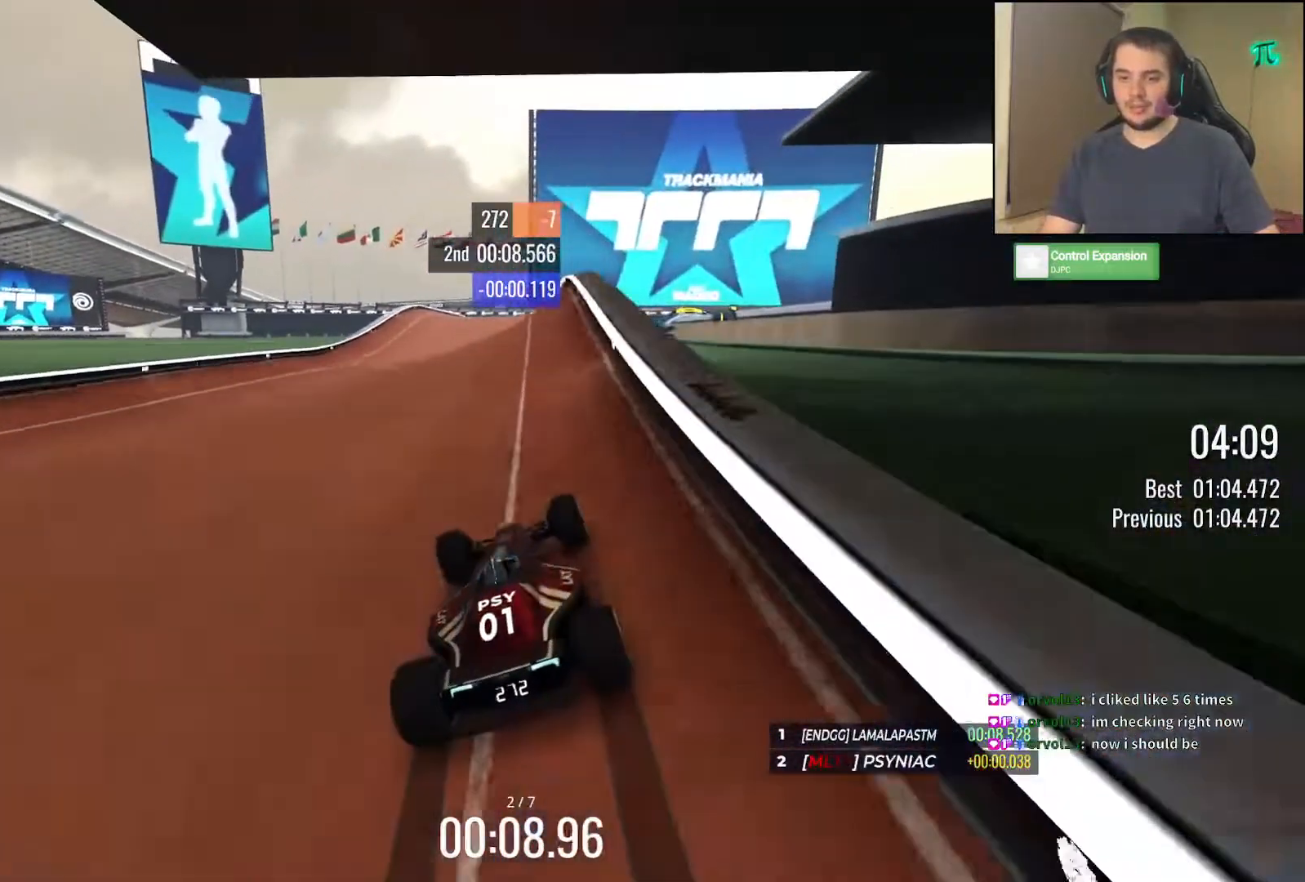
{"keys": ["up"], "events": [[367, "left", "down"], [467, "left", "up"]]}
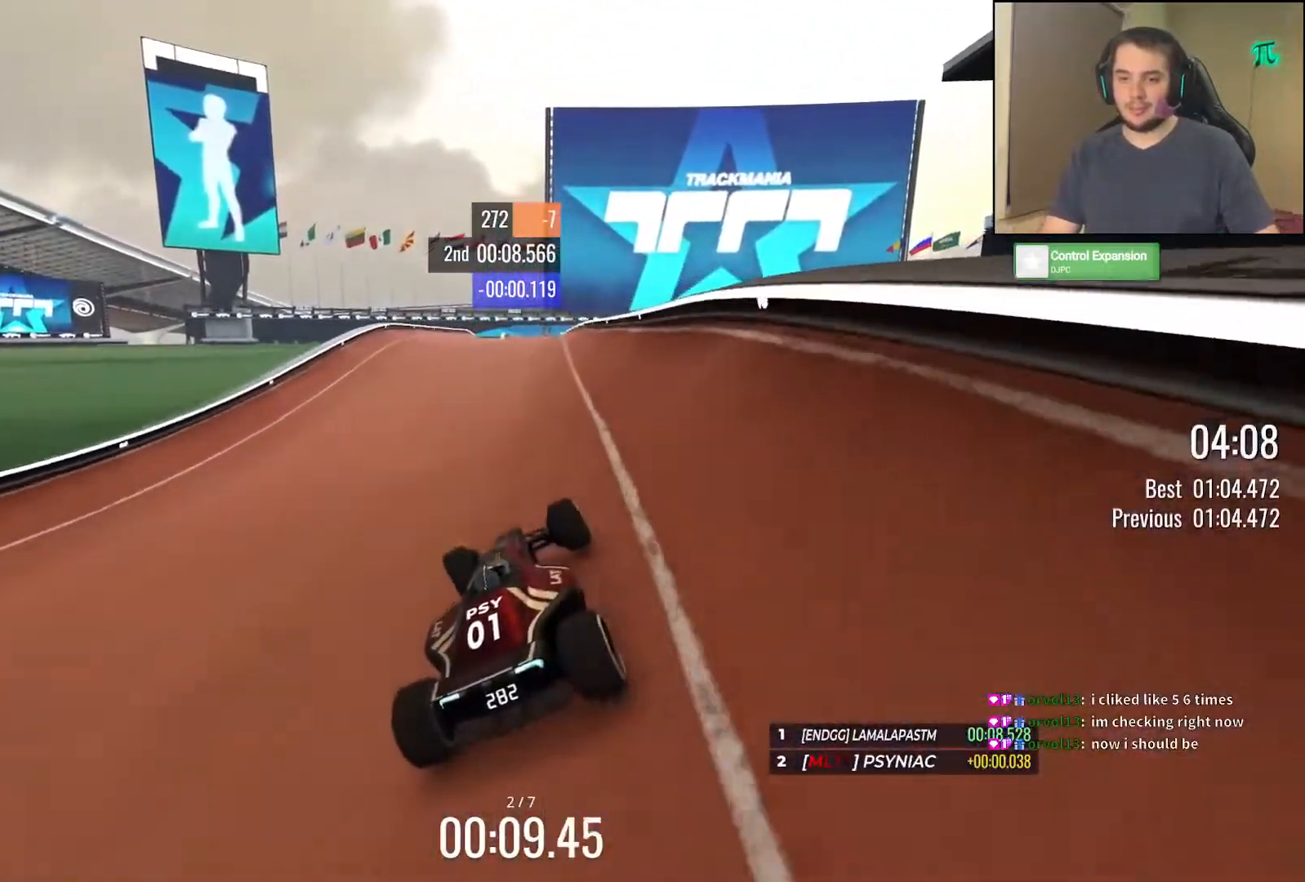
{"keys": ["left", "up"], "events": [[200, "left", "down"]]}
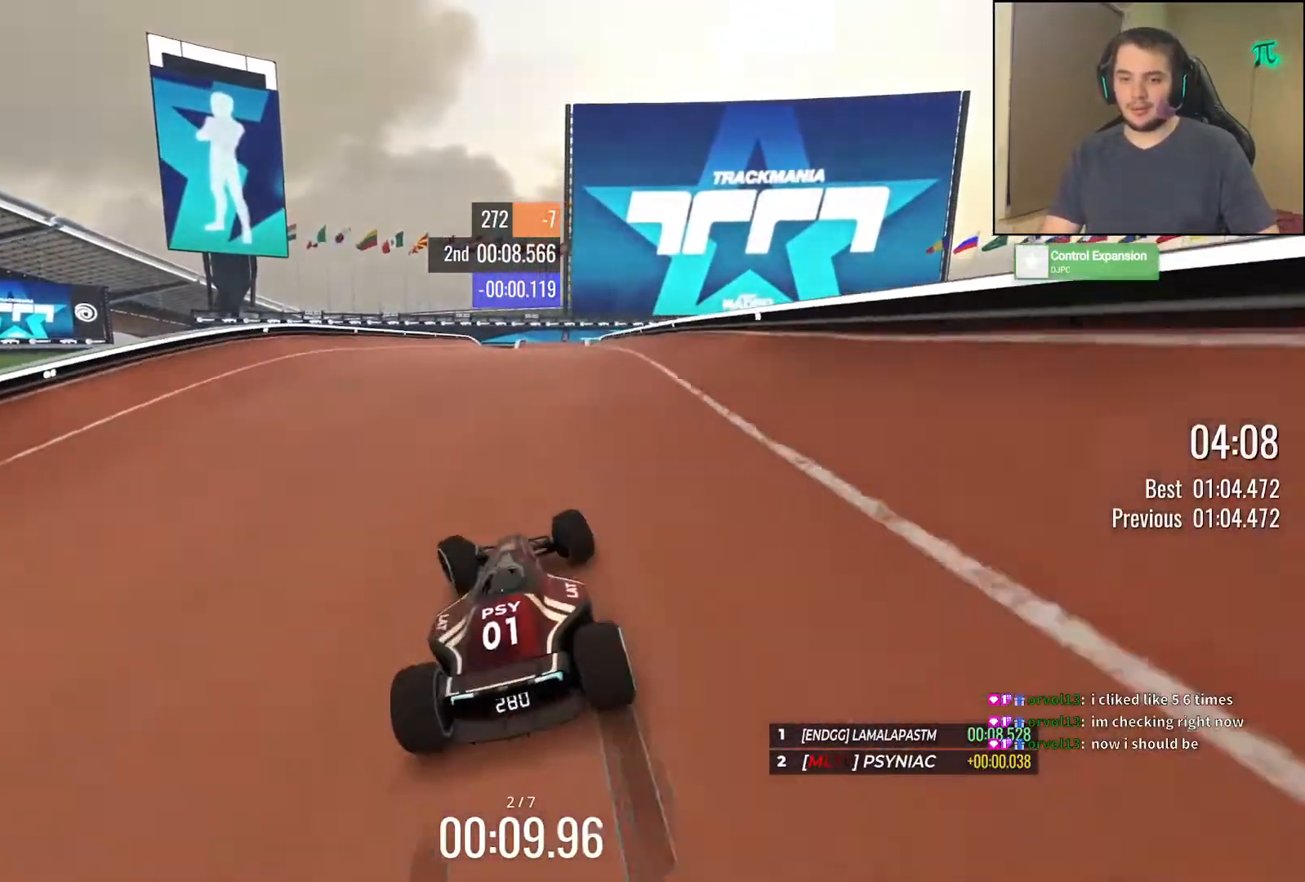
{"keys": ["up"], "events": [[33, "left", "up"], [200, "right", "down"], [250, "right", "up"]]}
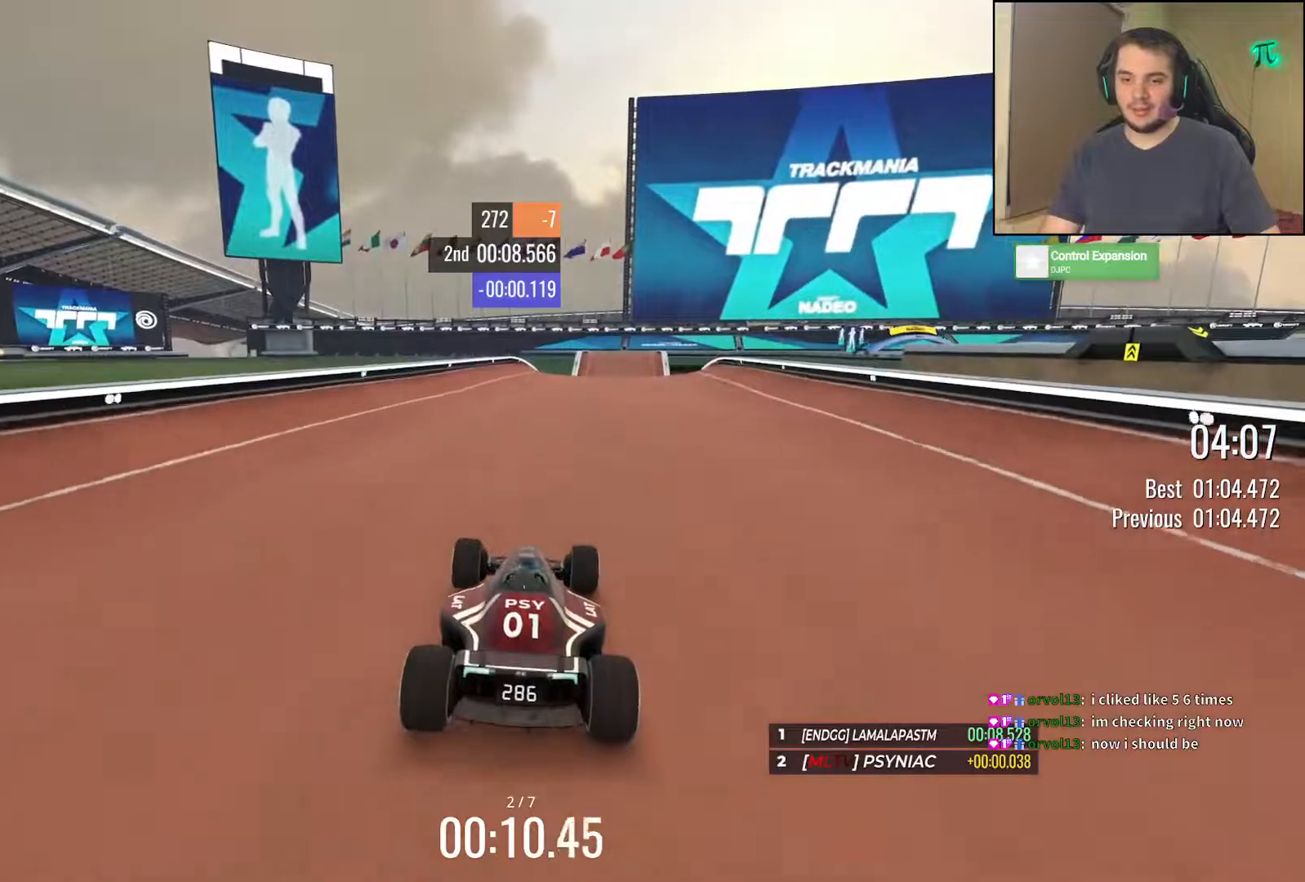
{"keys": ["right", "up"], "events": [[483, "right", "down"]]}
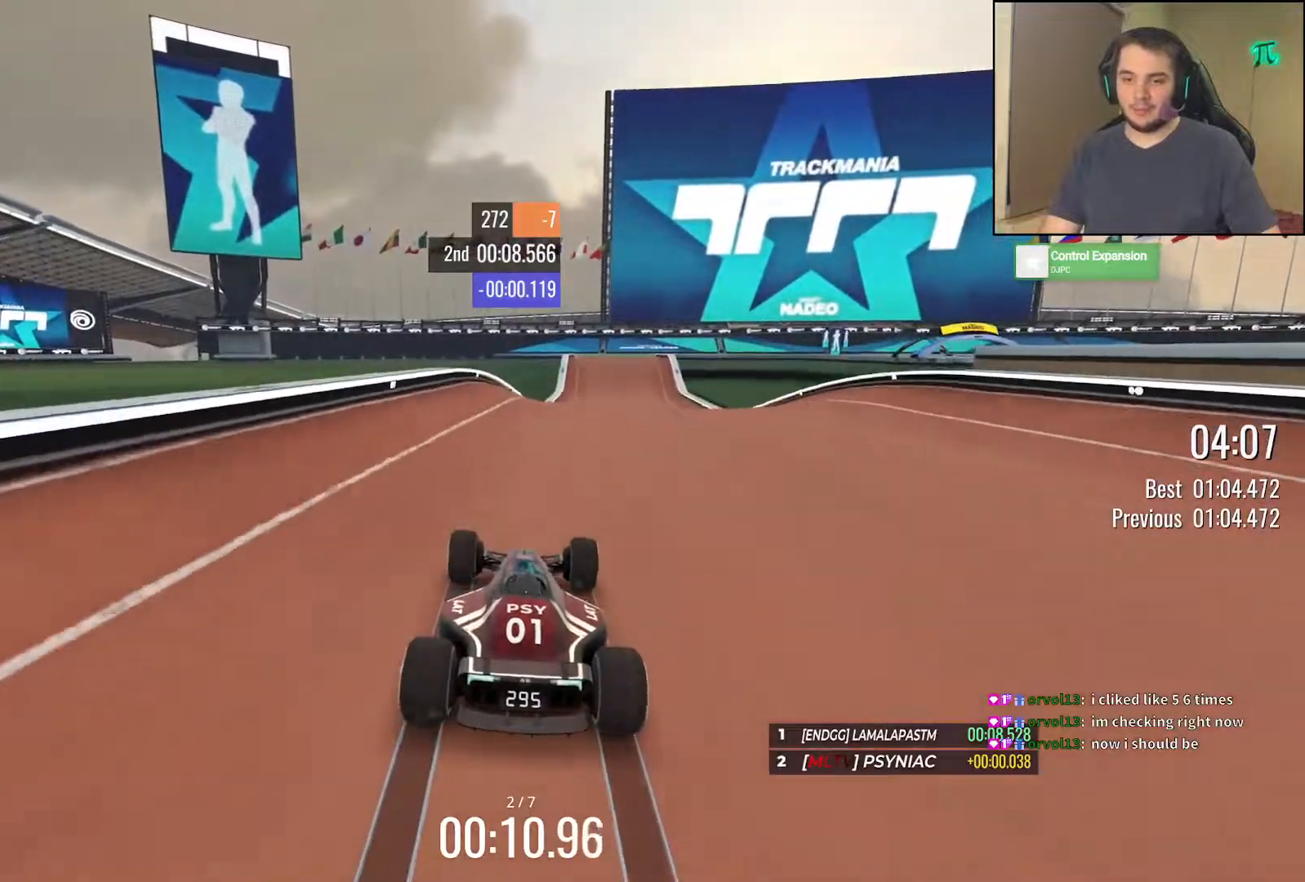
{"keys": ["down", "left", "up"], "events": [[100, "right", "up"], [200, "right", "down"], [300, "right", "up"], [450, "down", "down"], [500, "left", "down"]]}
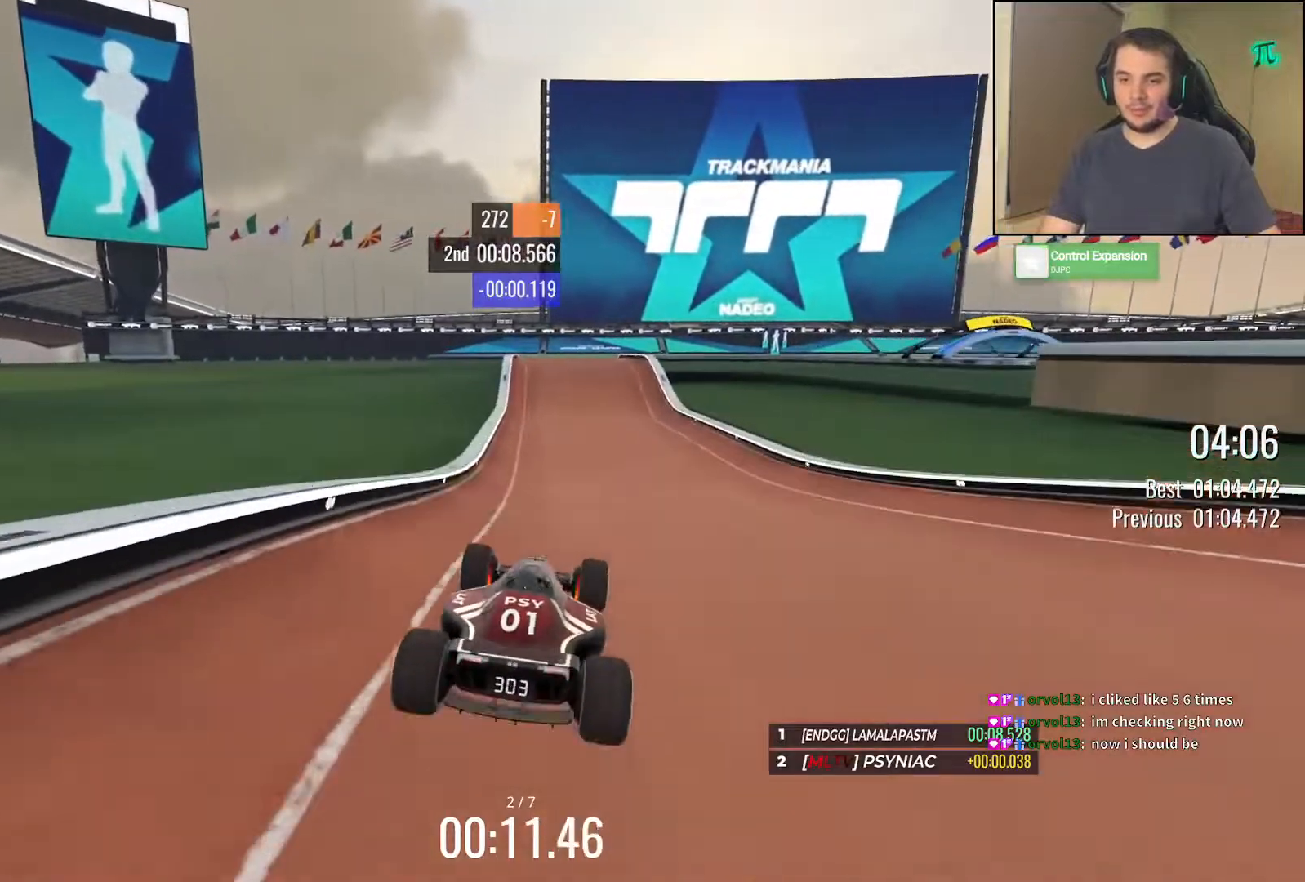
{"keys": ["up"], "events": [[83, "down", "up"], [367, "left", "up"]]}
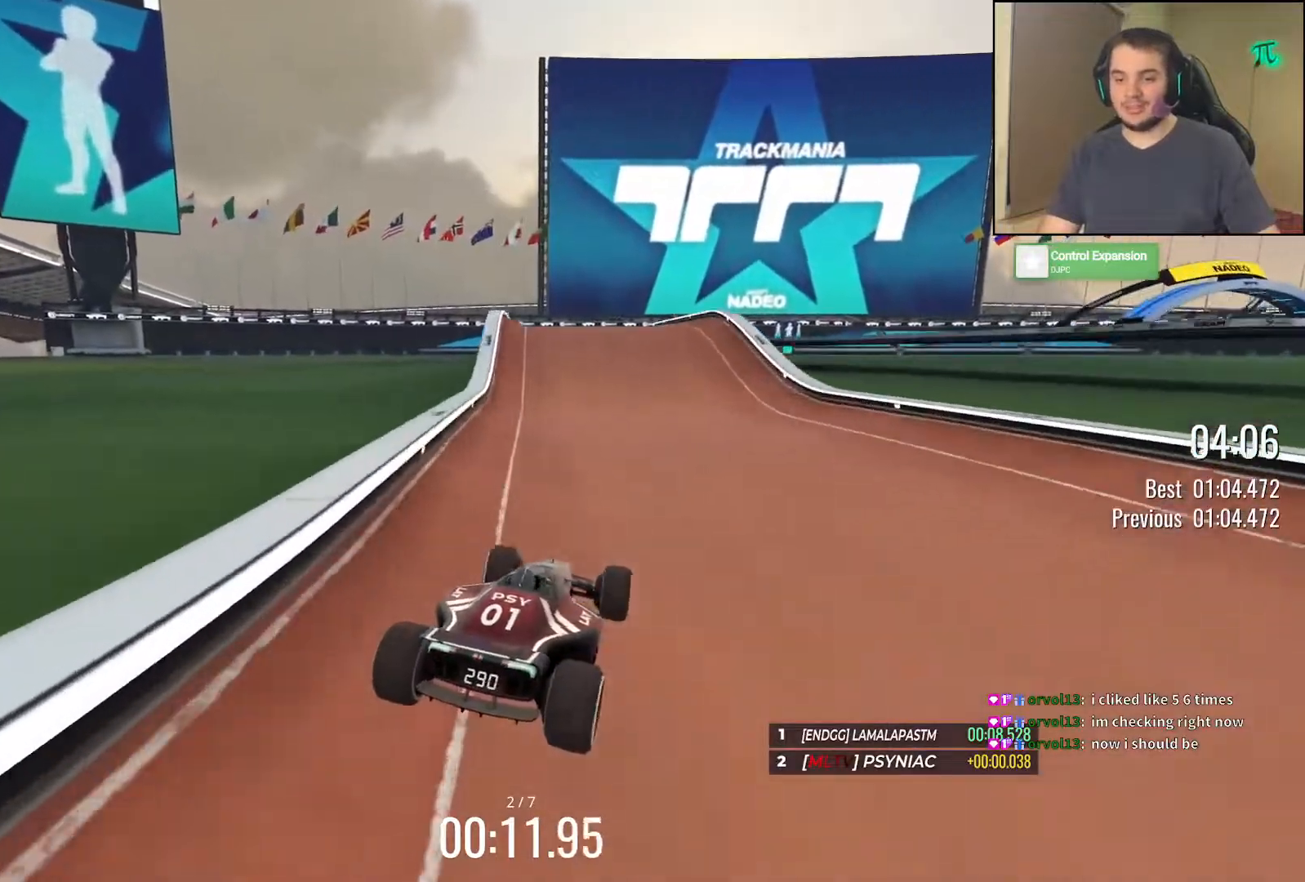
{"keys": ["right", "up"], "events": [[117, "right", "down"], [233, "right", "up"], [317, "right", "down"]]}
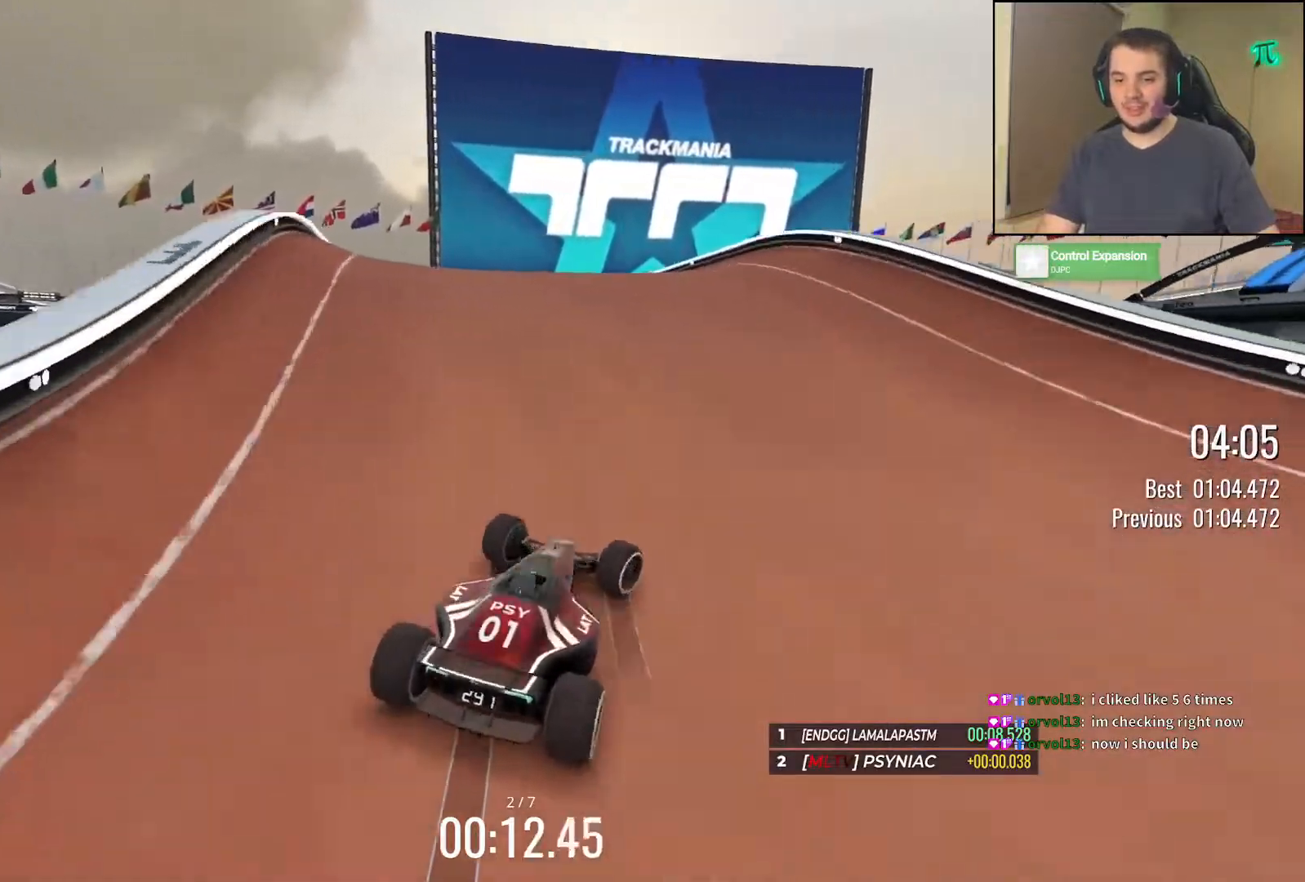
{"keys": ["left", "up"], "events": [[117, "up", "up"], [167, "up", "down"], [200, "down", "down"], [317, "left", "down"], [317, "right", "up"], [333, "down", "up"]]}
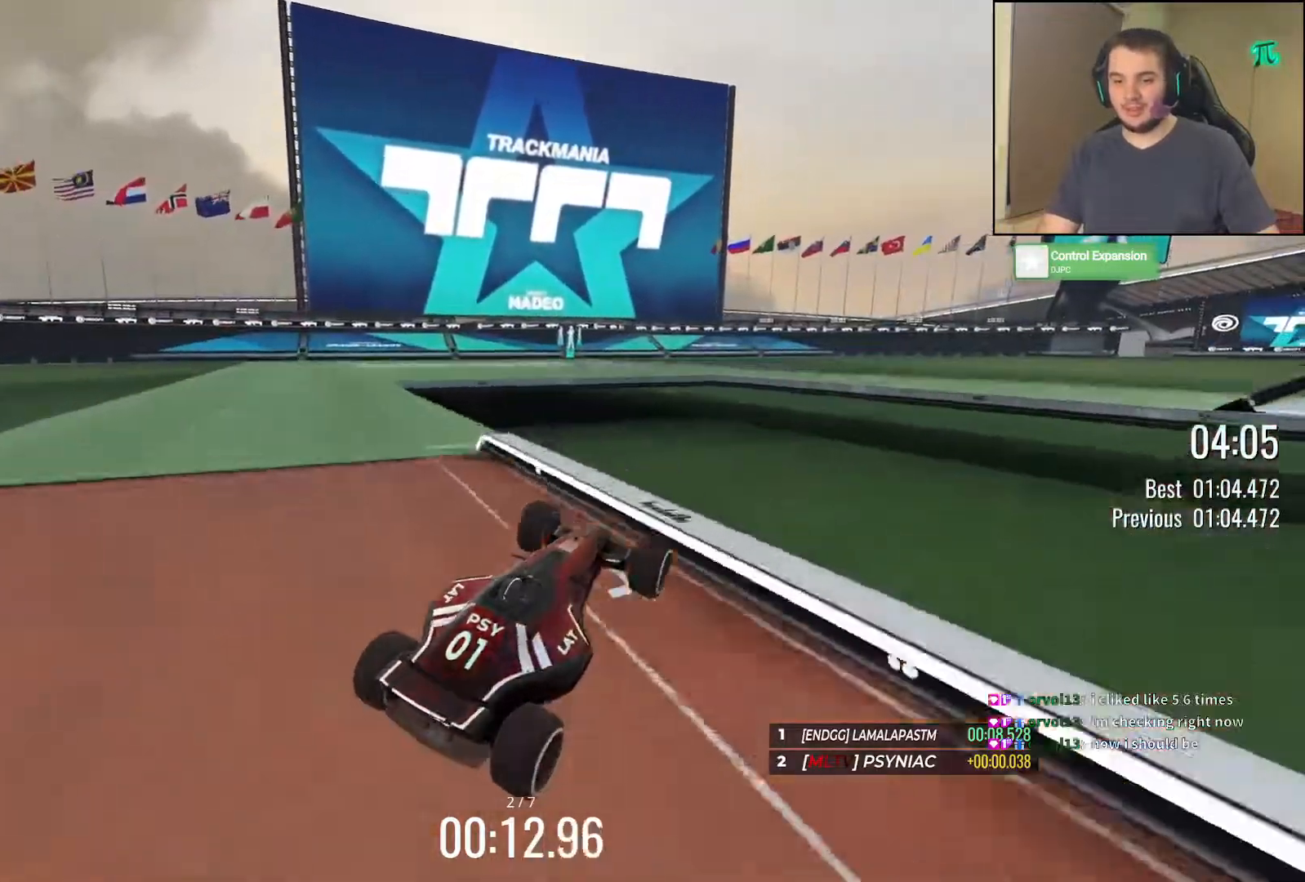
{"keys": ["right", "up"], "events": [[67, "left", "up"], [67, "right", "down"], [150, "up", "up"], [250, "up", "down"], [267, "left", "down"], [267, "right", "up"], [433, "left", "up"], [433, "right", "down"]]}
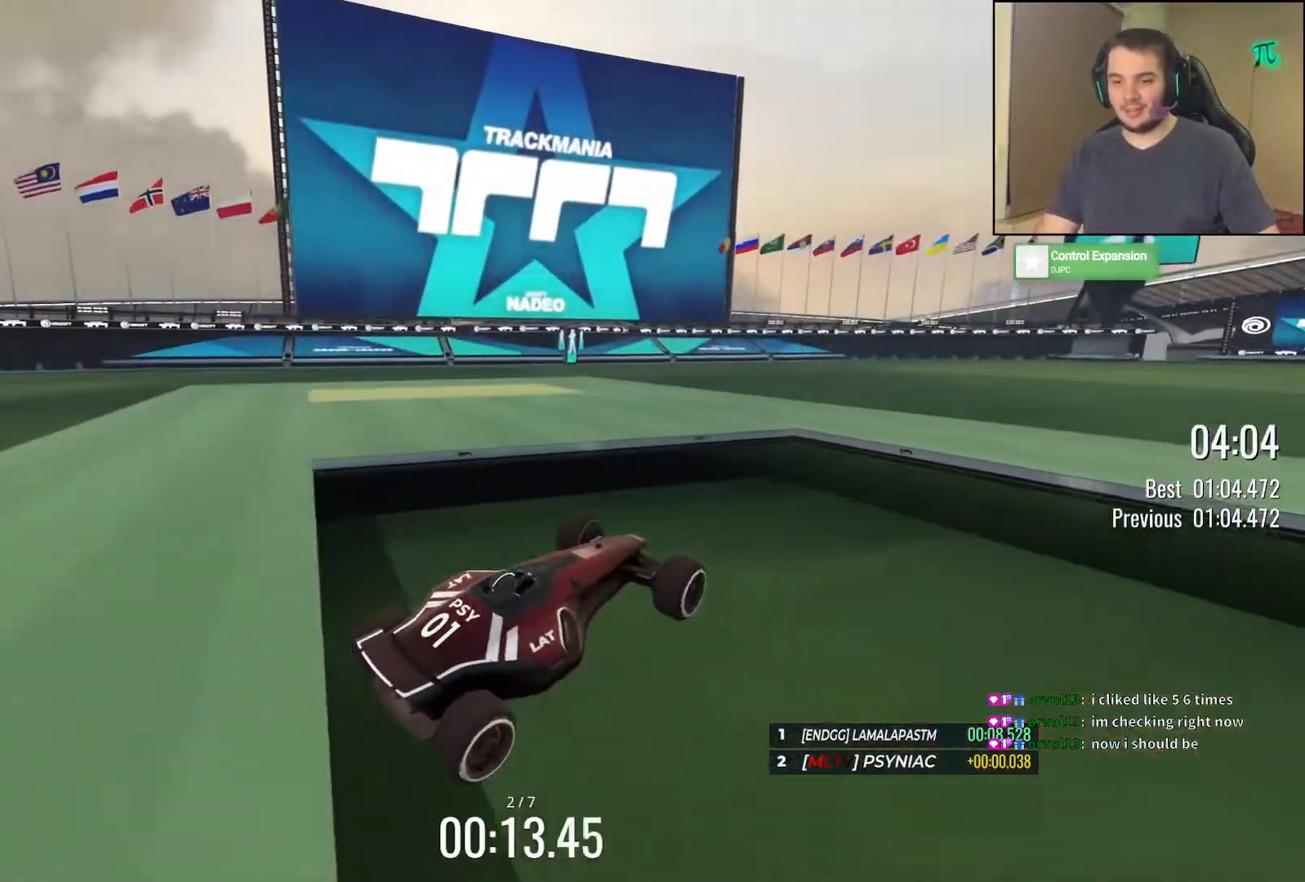
{"keys": ["right", "up"], "events": [[150, "left", "down"], [150, "right", "up"], [167, "down", "down"], [233, "left", "up"], [233, "right", "down"], [300, "down", "up"]]}
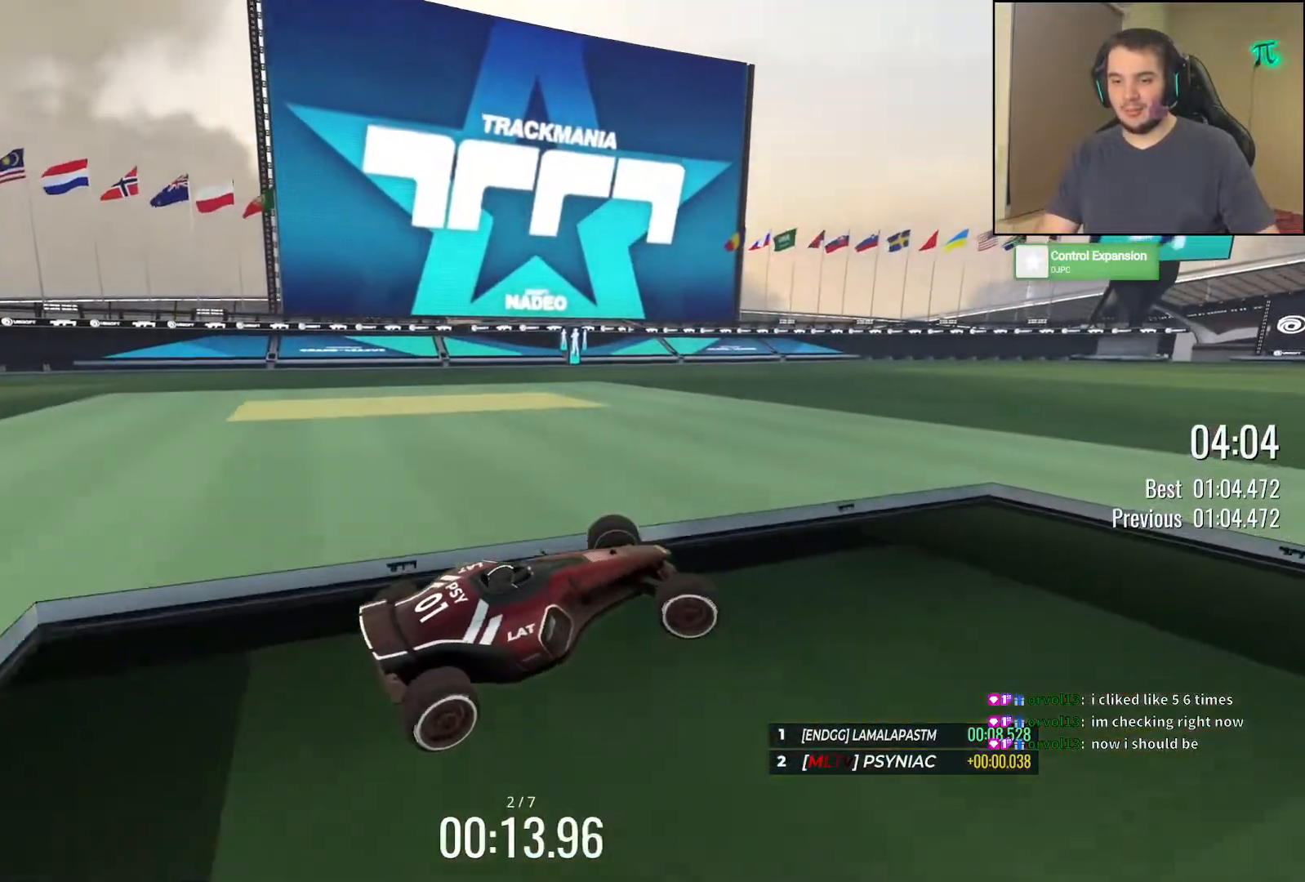
{"keys": ["down", "right", "up"], "events": [[333, "down", "down"]]}
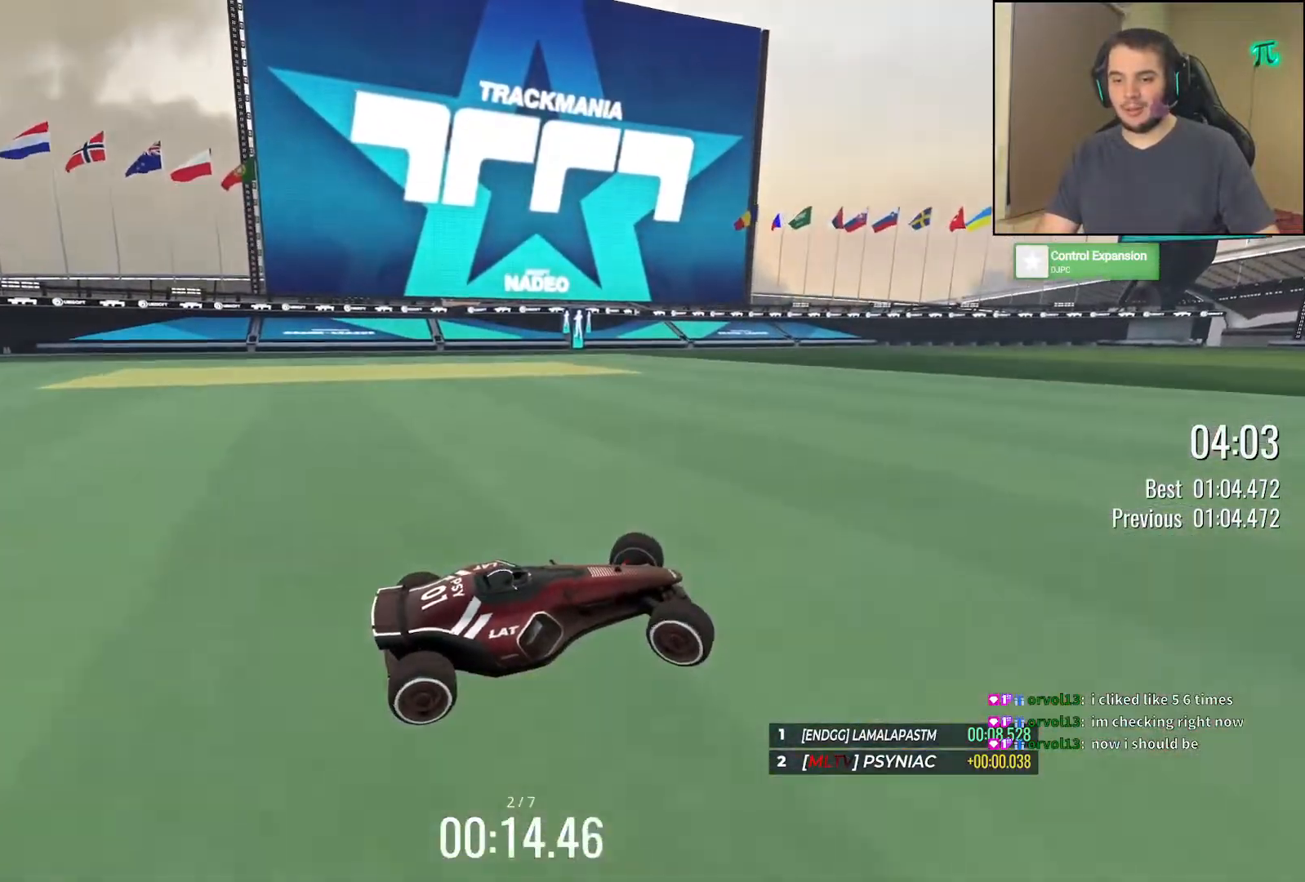
{"keys": ["down", "right", "up"], "events": []}
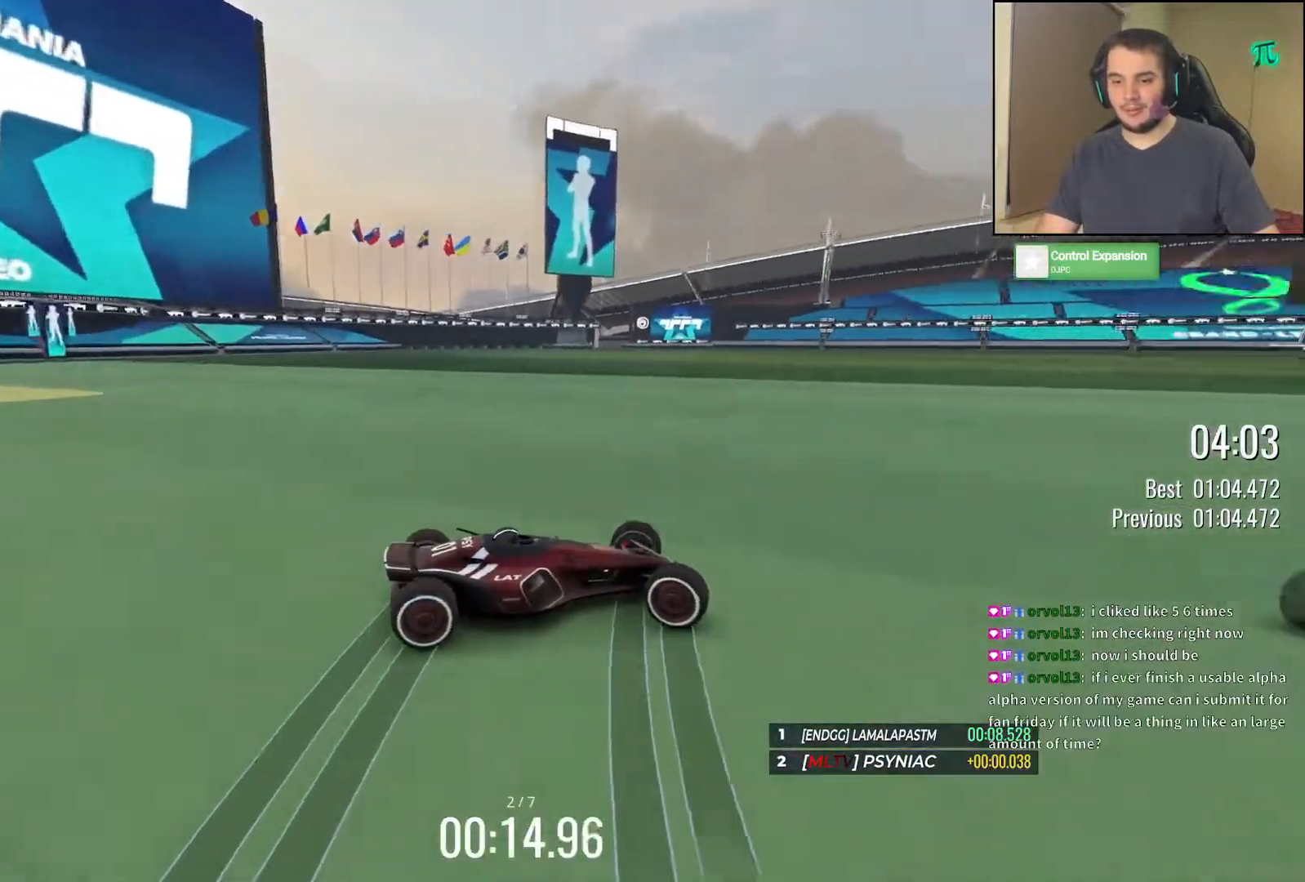
{"keys": ["down", "right", "up"], "events": []}
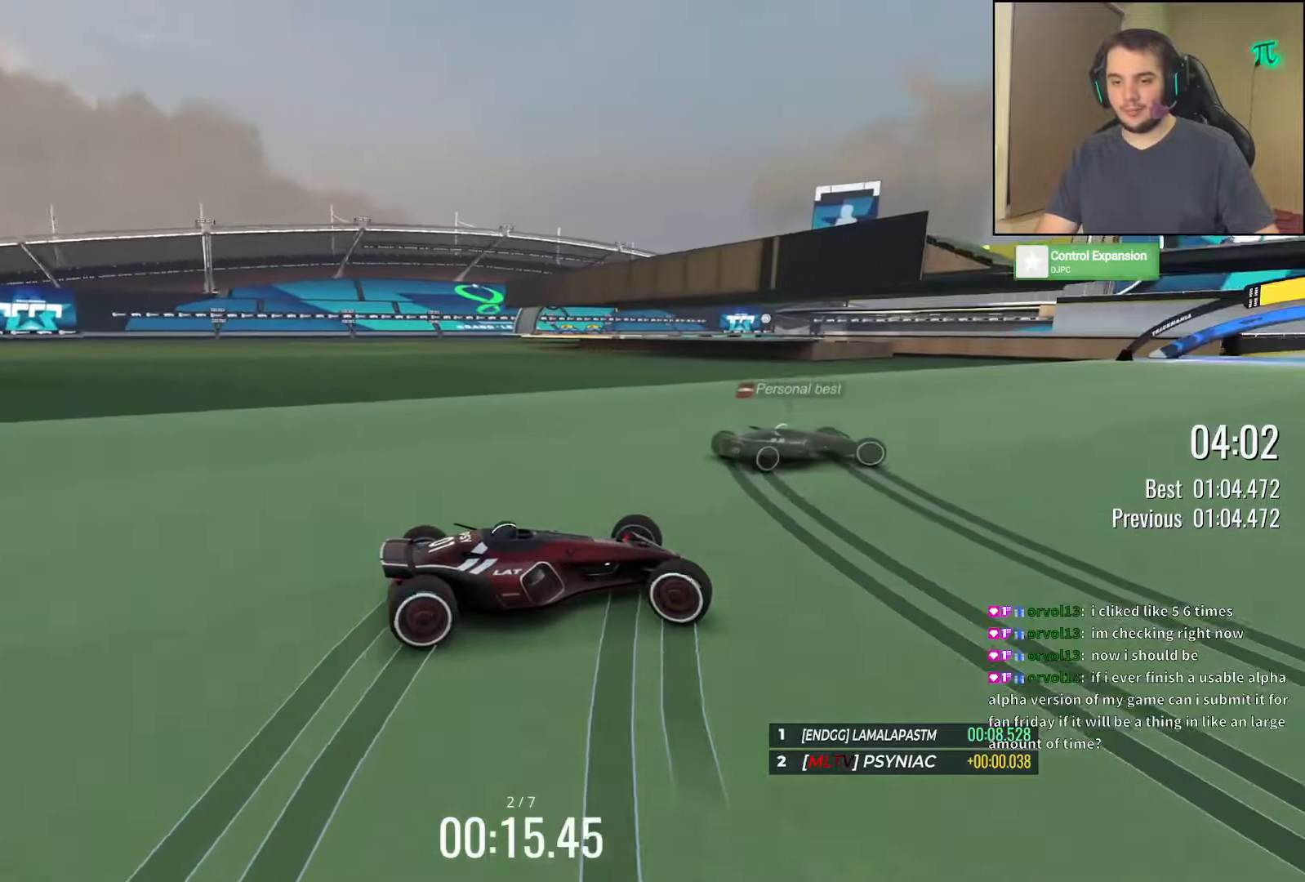
{"keys": ["left", "up"], "events": [[100, "left", "down"], [100, "right", "up"], [150, "down", "up"]]}
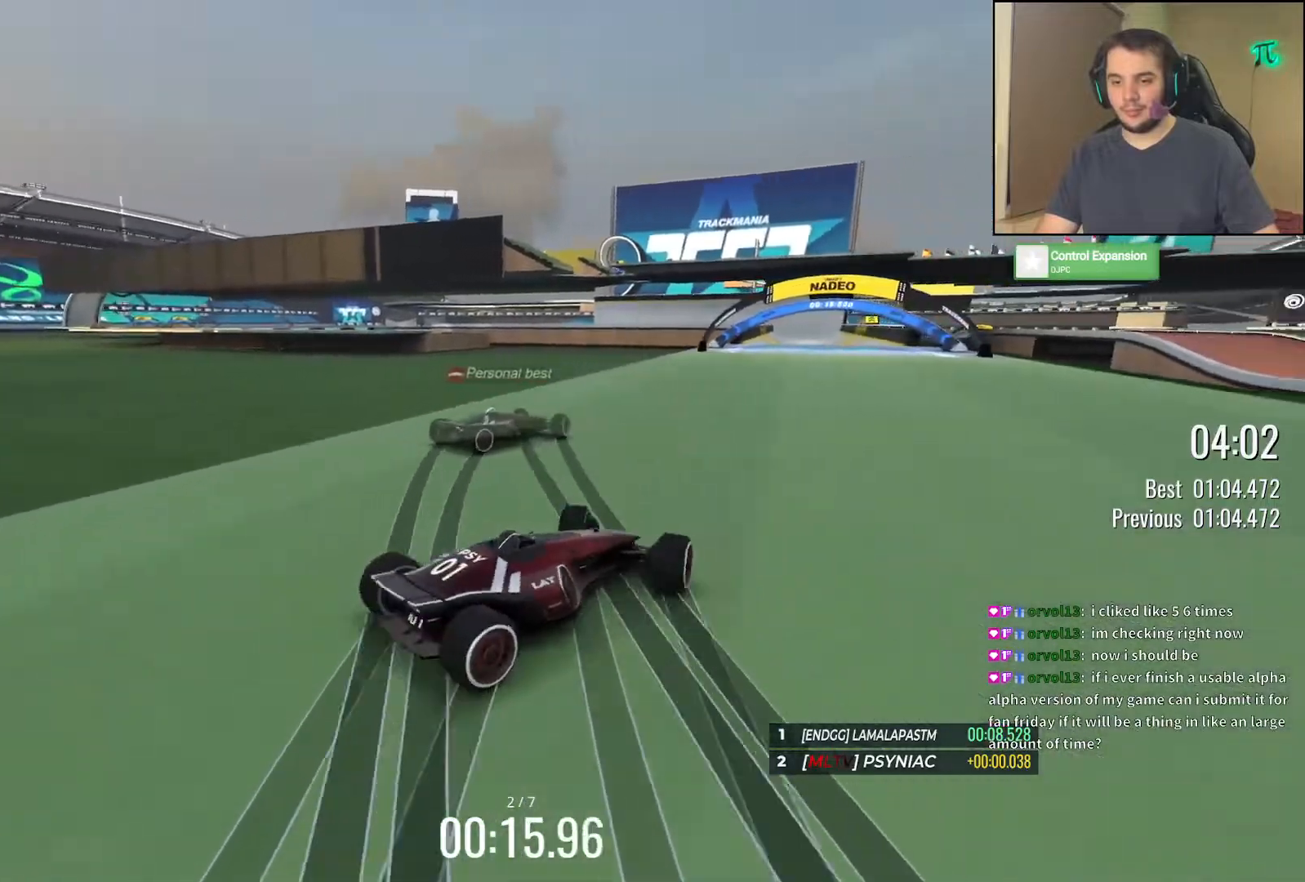
{"keys": ["up"], "events": [[183, "left", "up"]]}
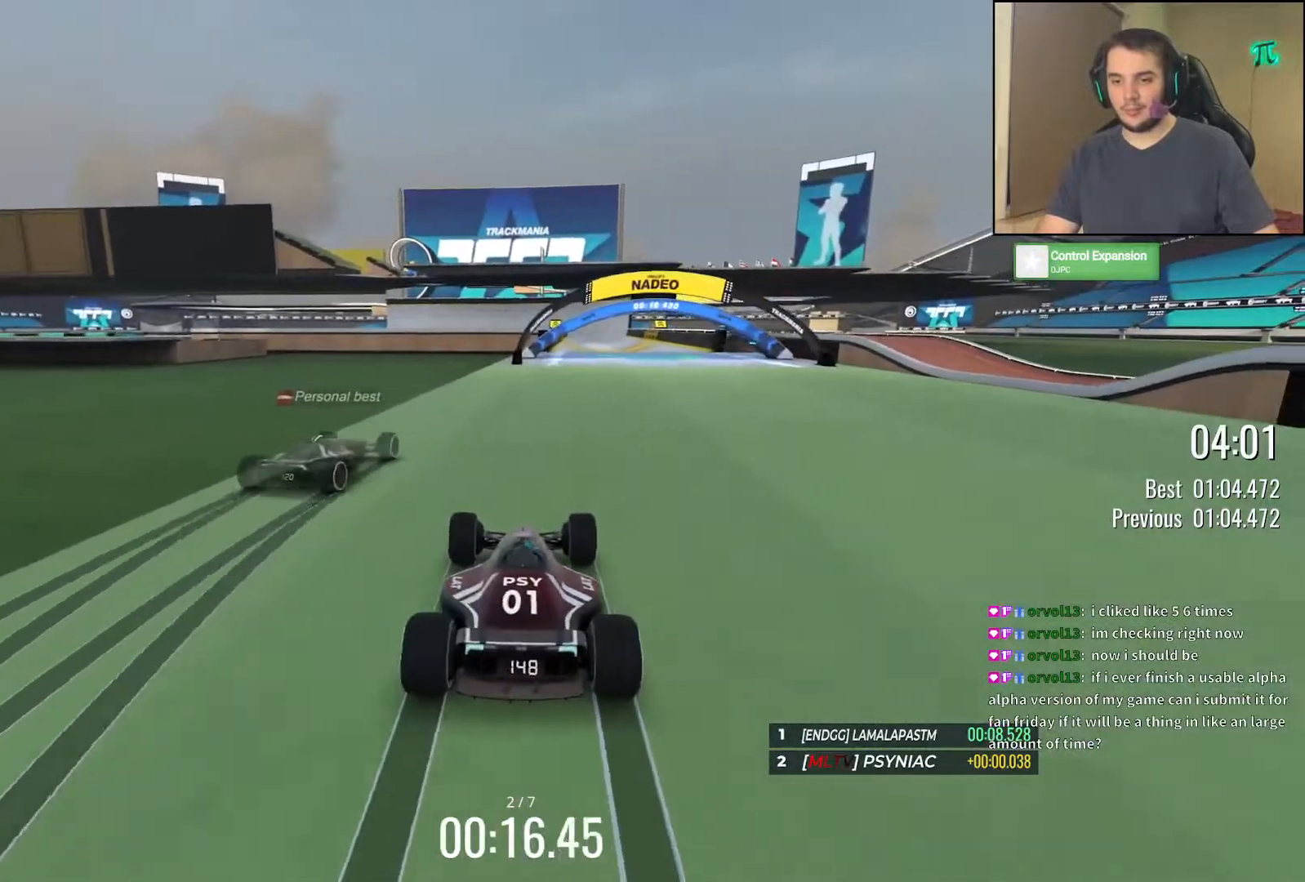
{"keys": ["up"], "events": [[167, "right", "down"], [267, "right", "up"]]}
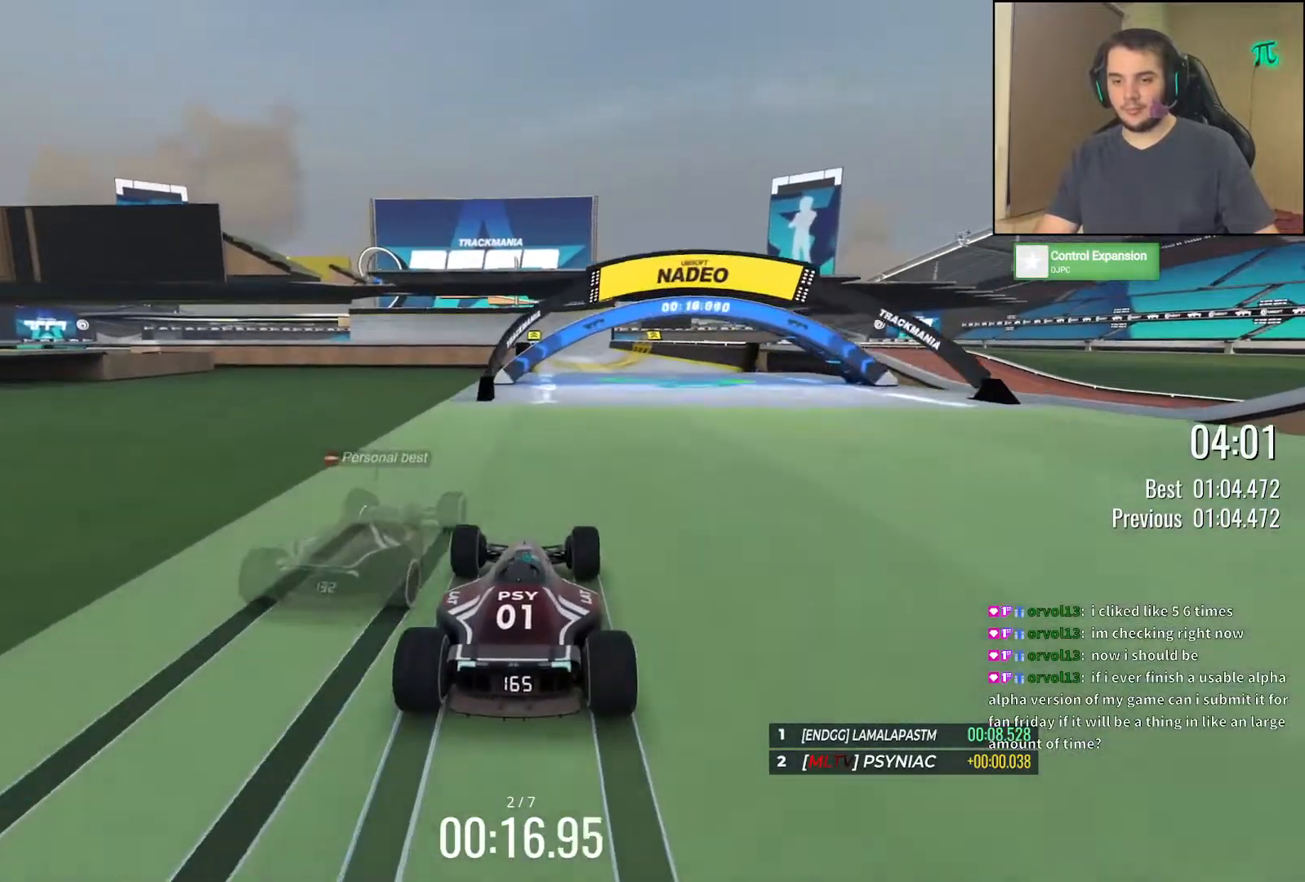
{"keys": ["up"], "events": [[67, "right", "down"], [150, "right", "up"]]}
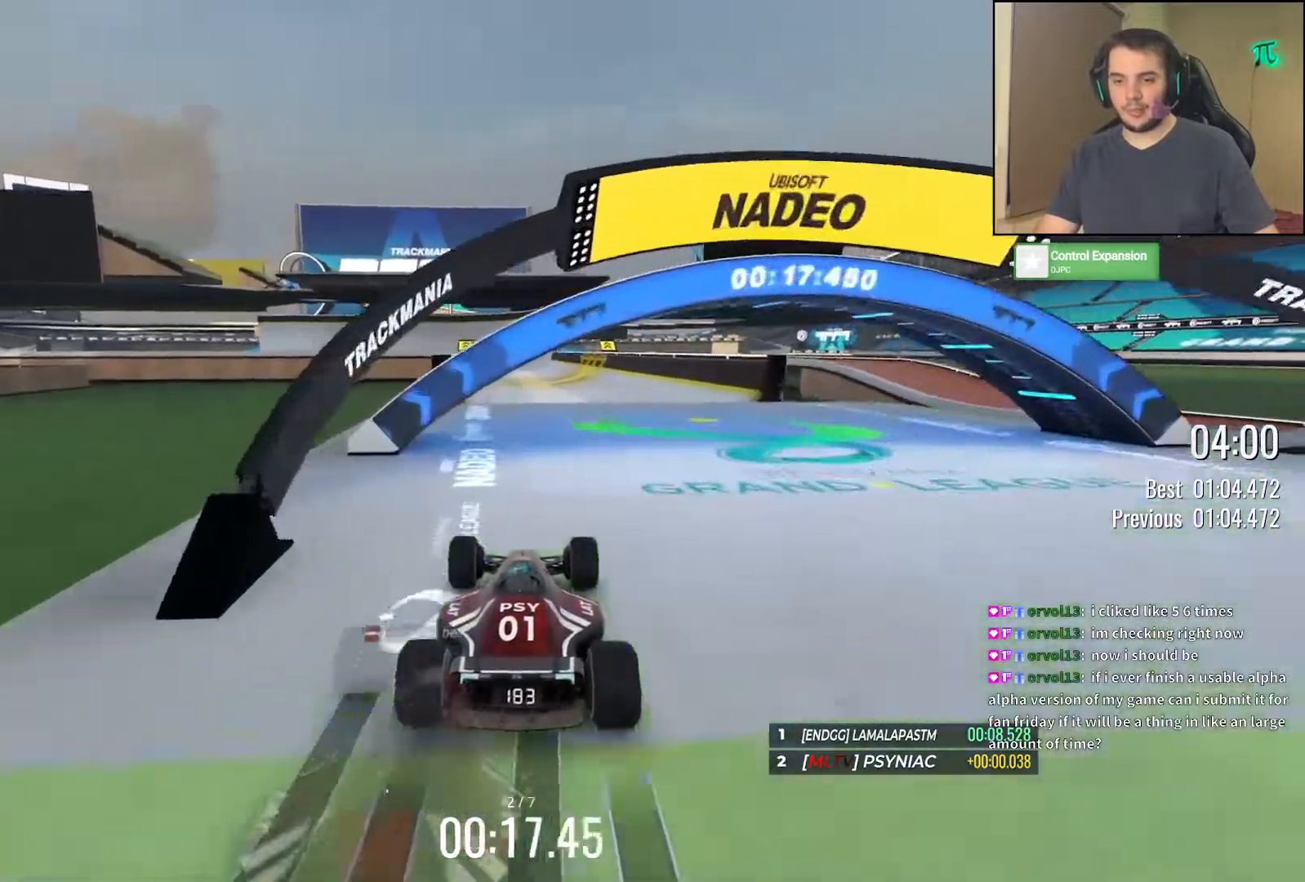
{"keys": ["up"], "events": []}
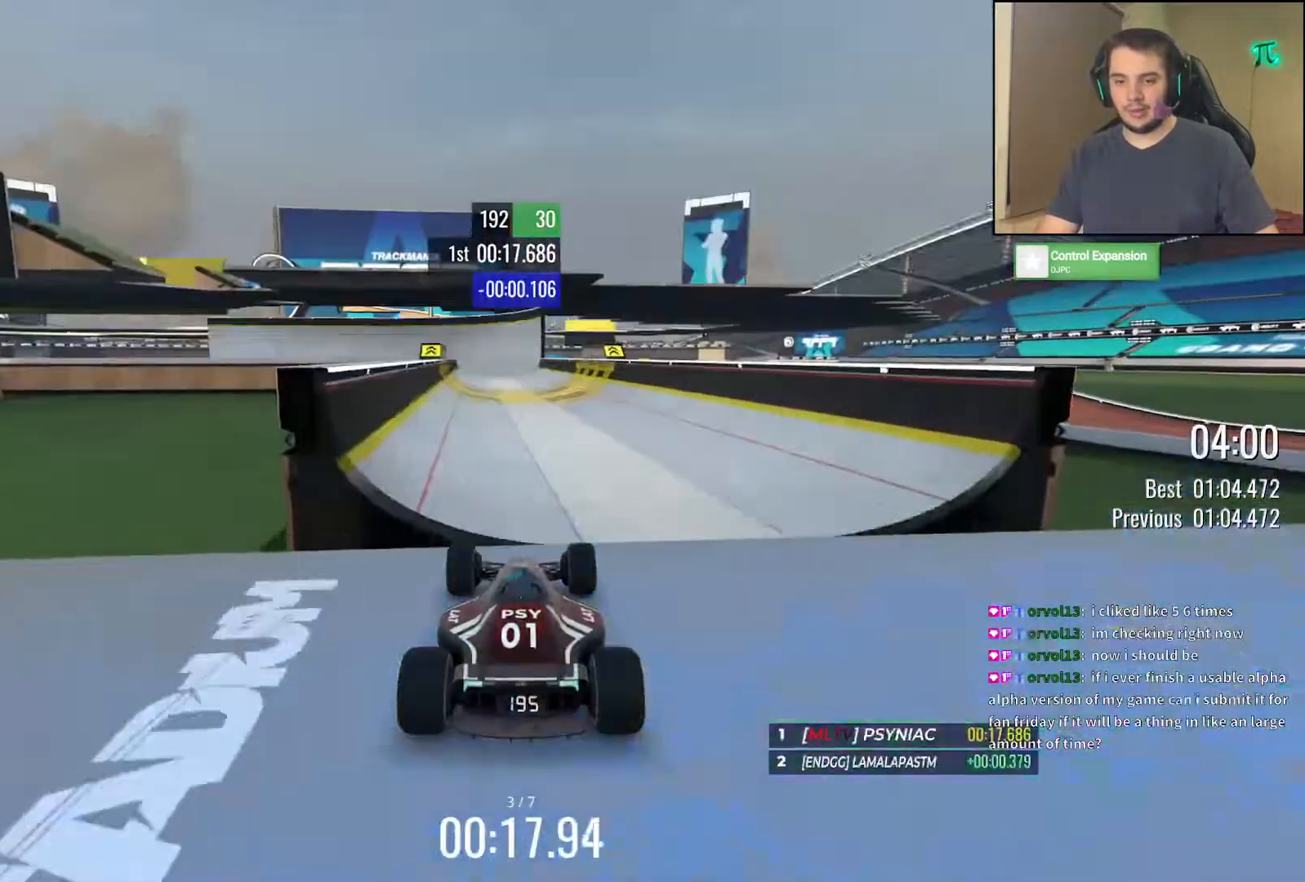
{"keys": ["left", "up"], "events": [[150, "down", "down"], [233, "down", "up"], [250, "left", "down"]]}